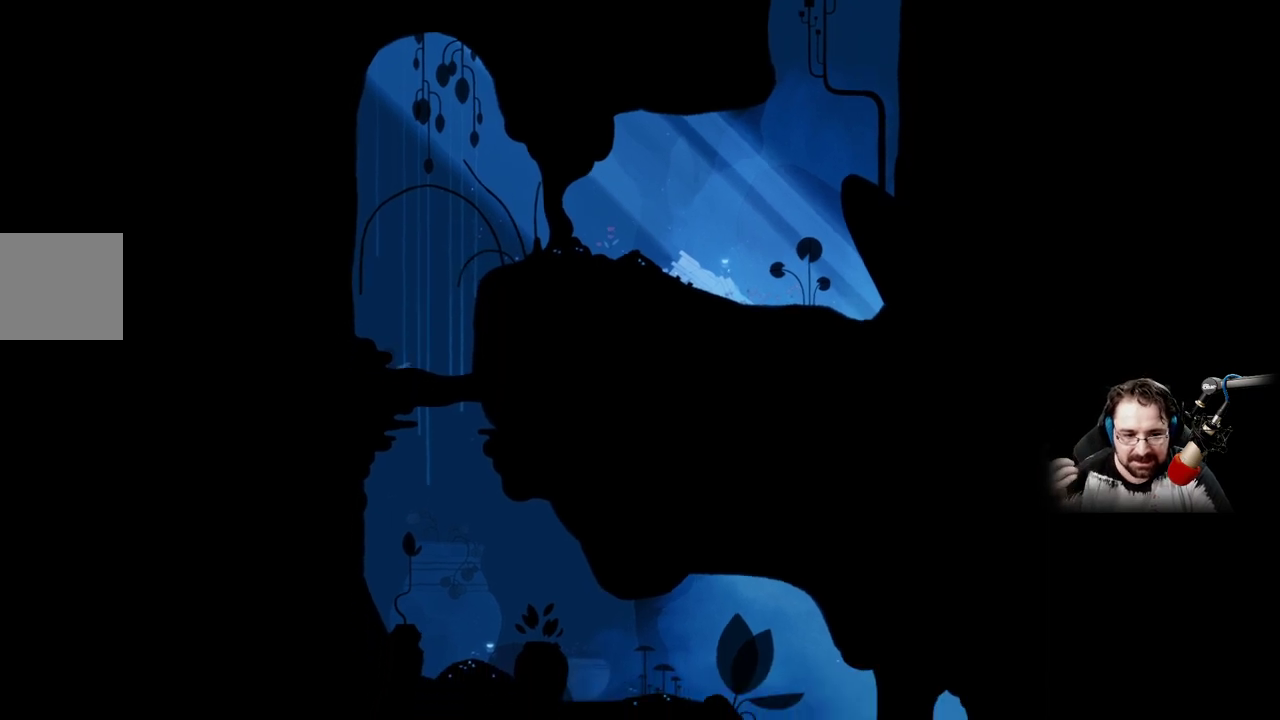
Gameplay with a controller (Xbox layout); each line is a JSON object with the inputs held at the frame after it. "events" lists button and stick changes between this image and that frame as [ms after this image, input, new state], when the widget could be followed in between.
{"buttons": [], "left_stick": "right", "right_stick": "center", "events": []}
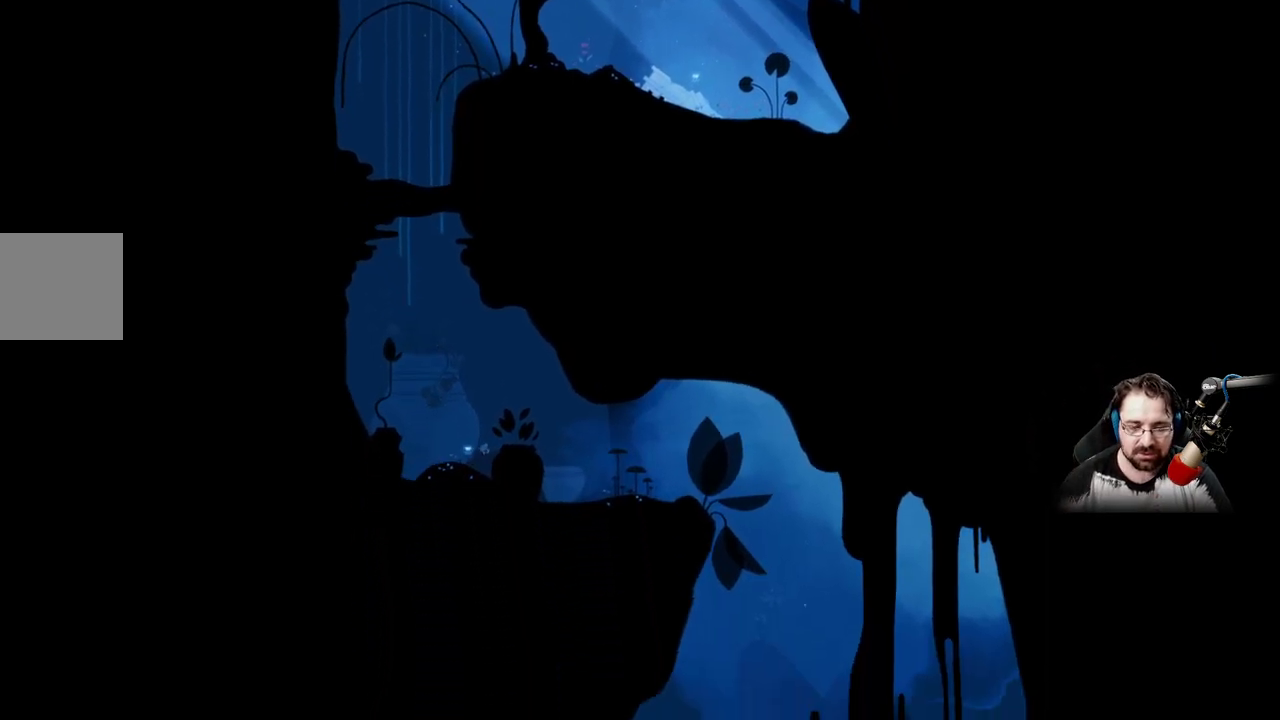
{"buttons": [], "left_stick": "right", "right_stick": "center", "events": []}
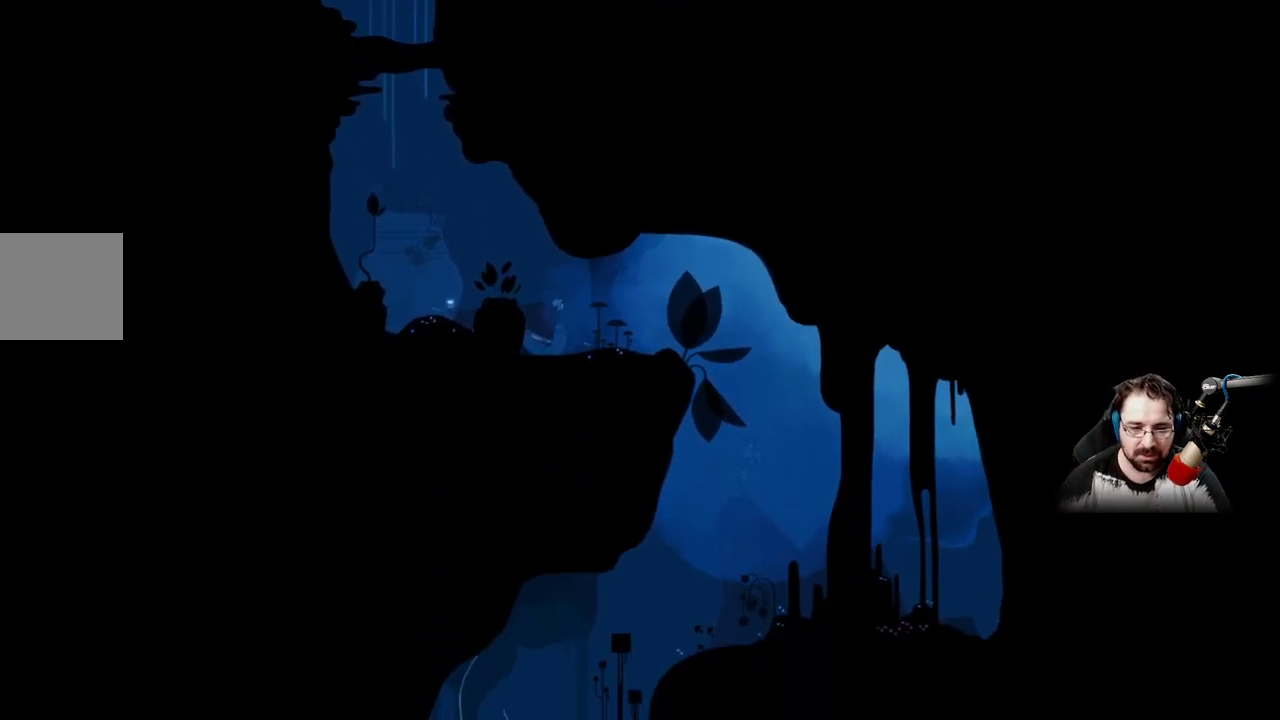
{"buttons": [], "left_stick": "right", "right_stick": "center", "events": []}
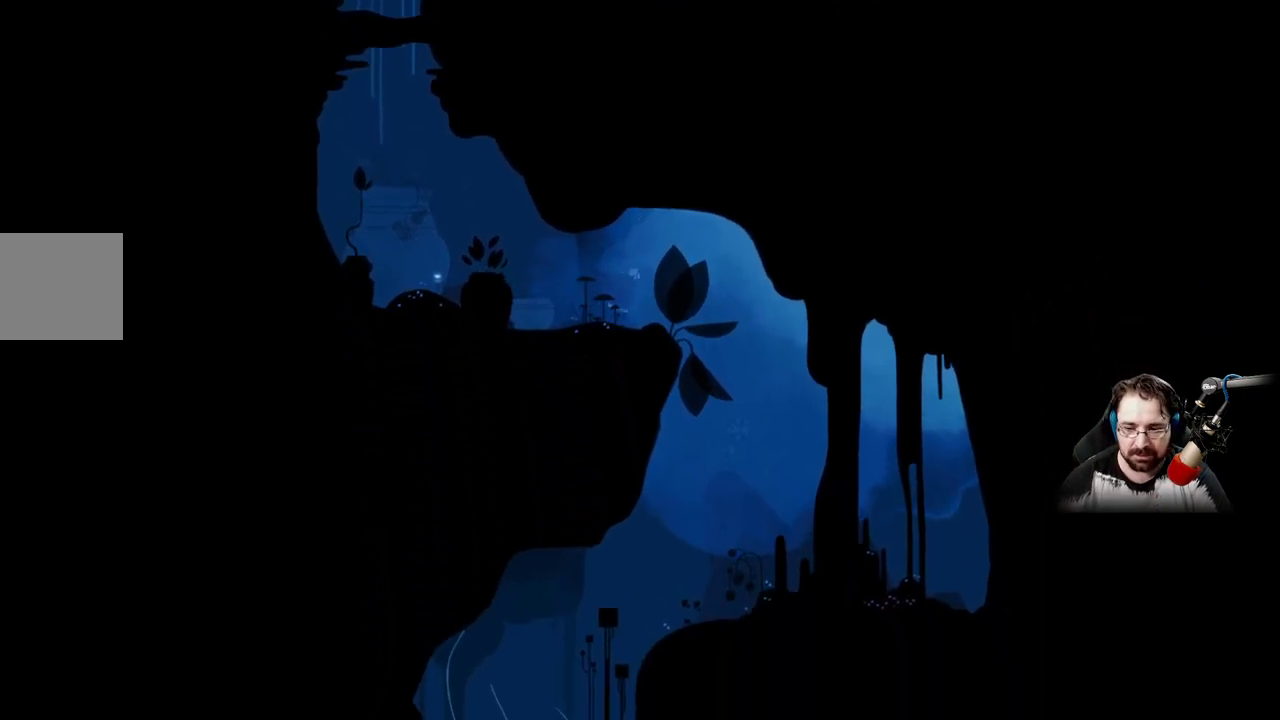
{"buttons": [], "left_stick": "right", "right_stick": "center", "events": []}
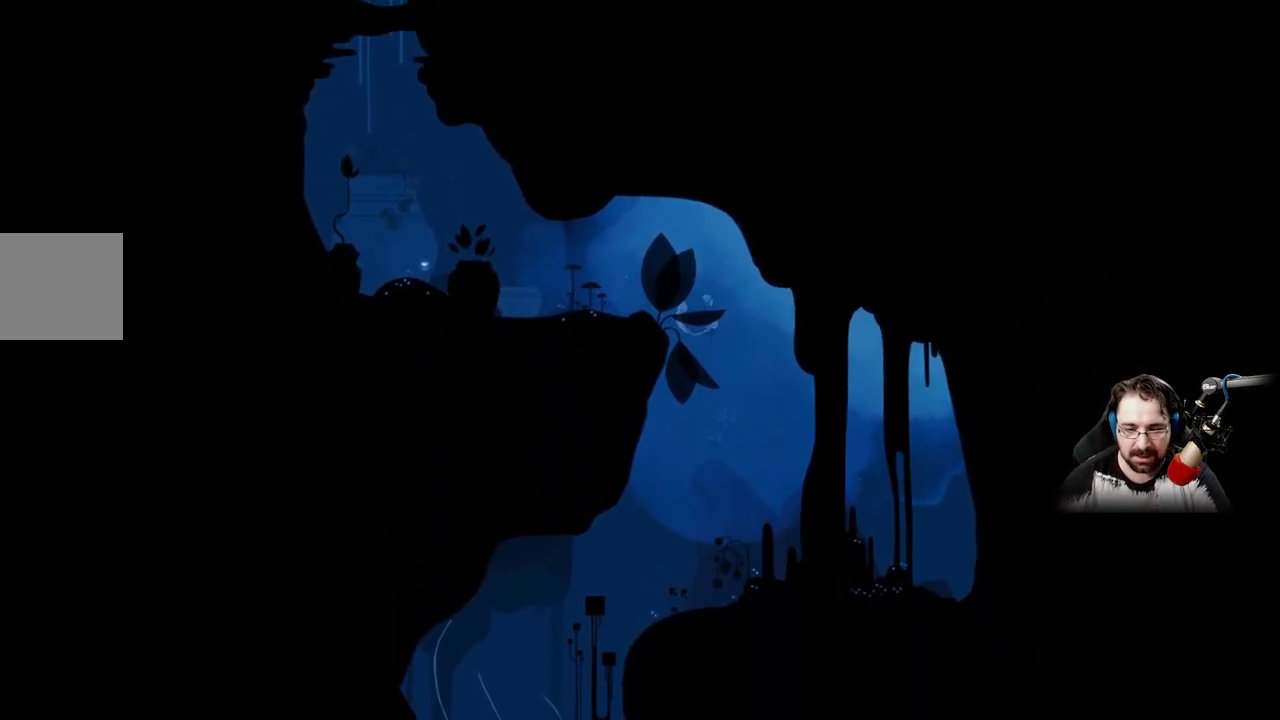
{"buttons": [], "left_stick": "right", "right_stick": "center", "events": []}
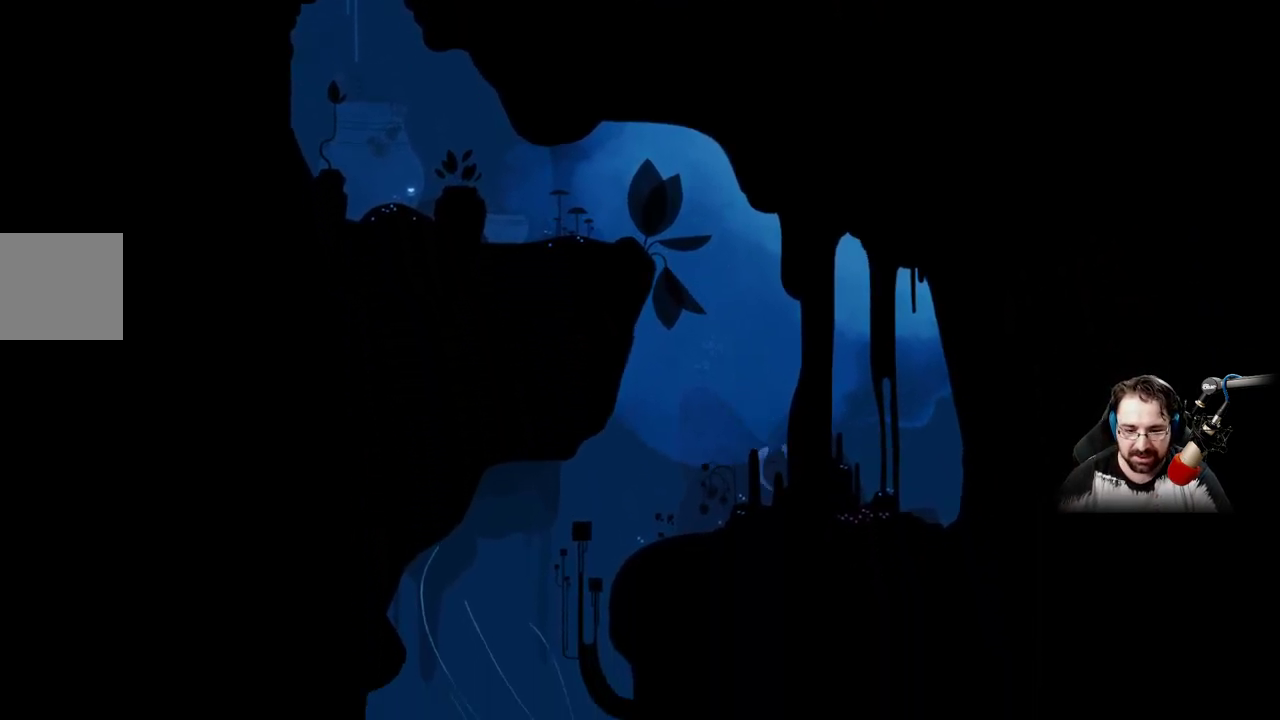
{"buttons": [], "left_stick": "right", "right_stick": "center", "events": []}
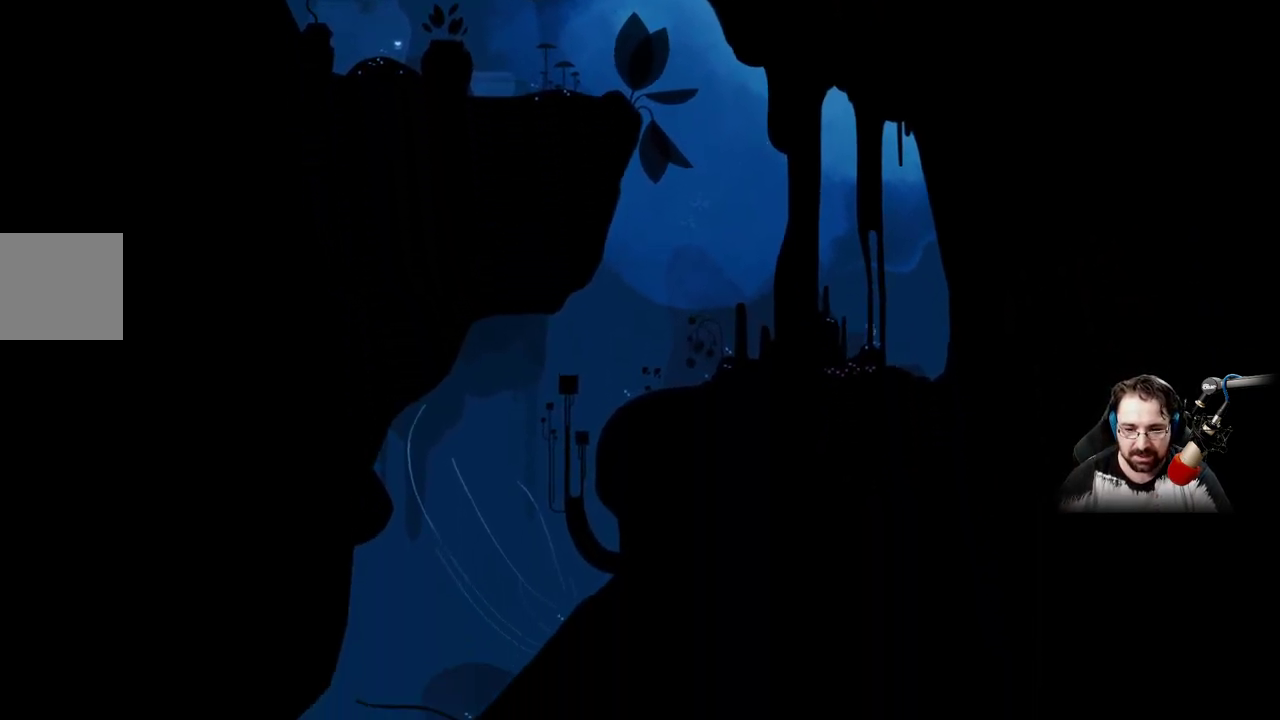
{"buttons": [], "left_stick": "right", "right_stick": "center", "events": []}
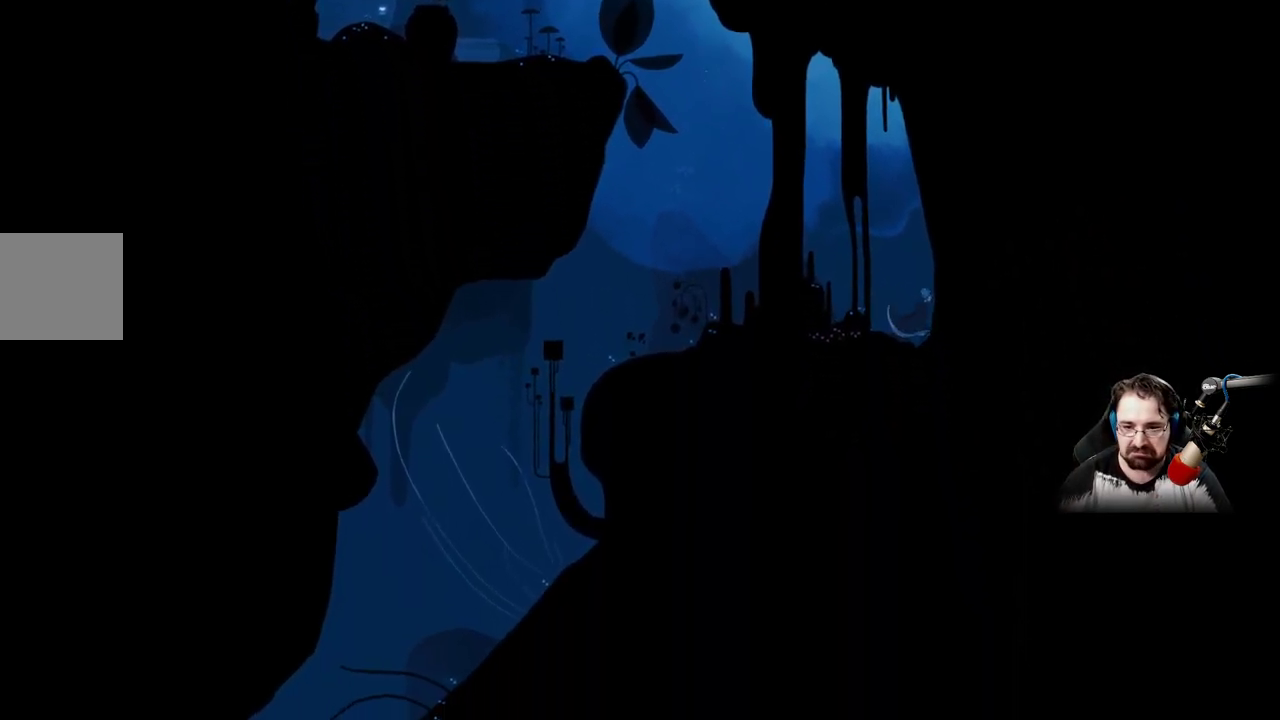
{"buttons": [], "left_stick": "left", "right_stick": "center", "events": [[167, "left_stick", "up-left"], [400, "left_stick", "left"]]}
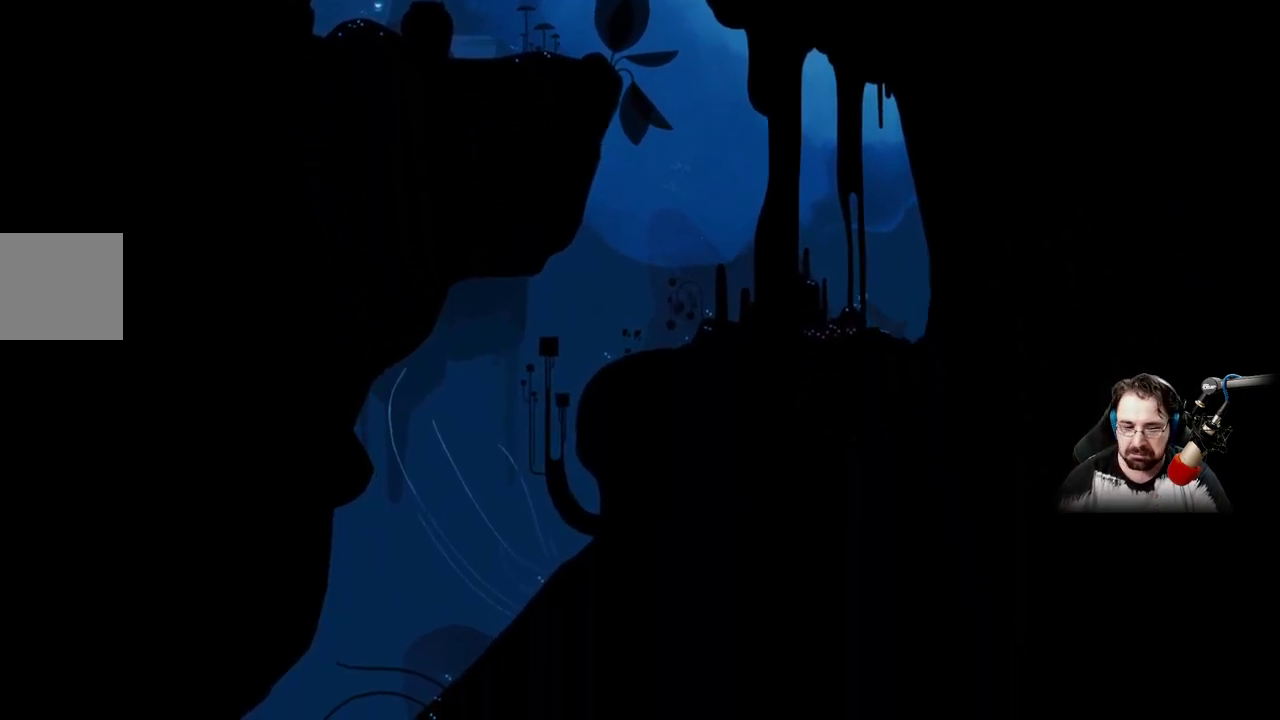
{"buttons": [], "left_stick": "left", "right_stick": "center", "events": []}
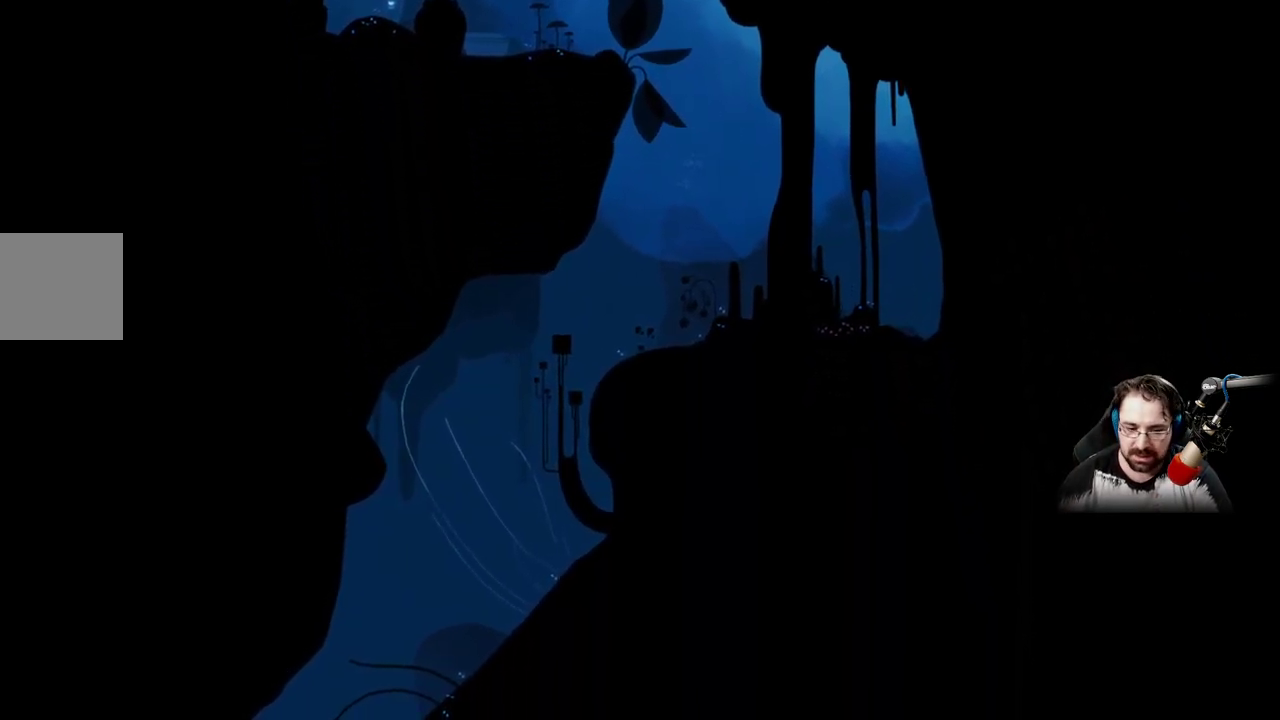
{"buttons": [], "left_stick": "left", "right_stick": "center", "events": []}
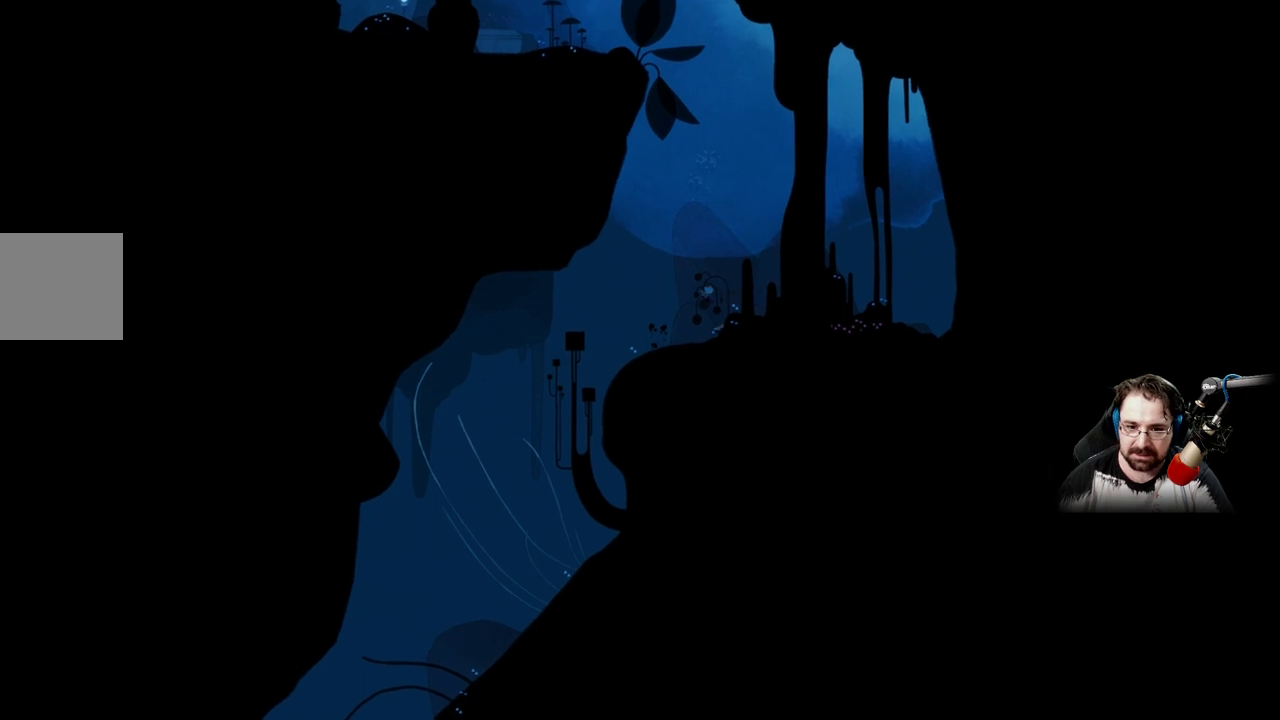
{"buttons": [], "left_stick": "left", "right_stick": "center", "events": [[67, "A", "down"], [300, "A", "up"]]}
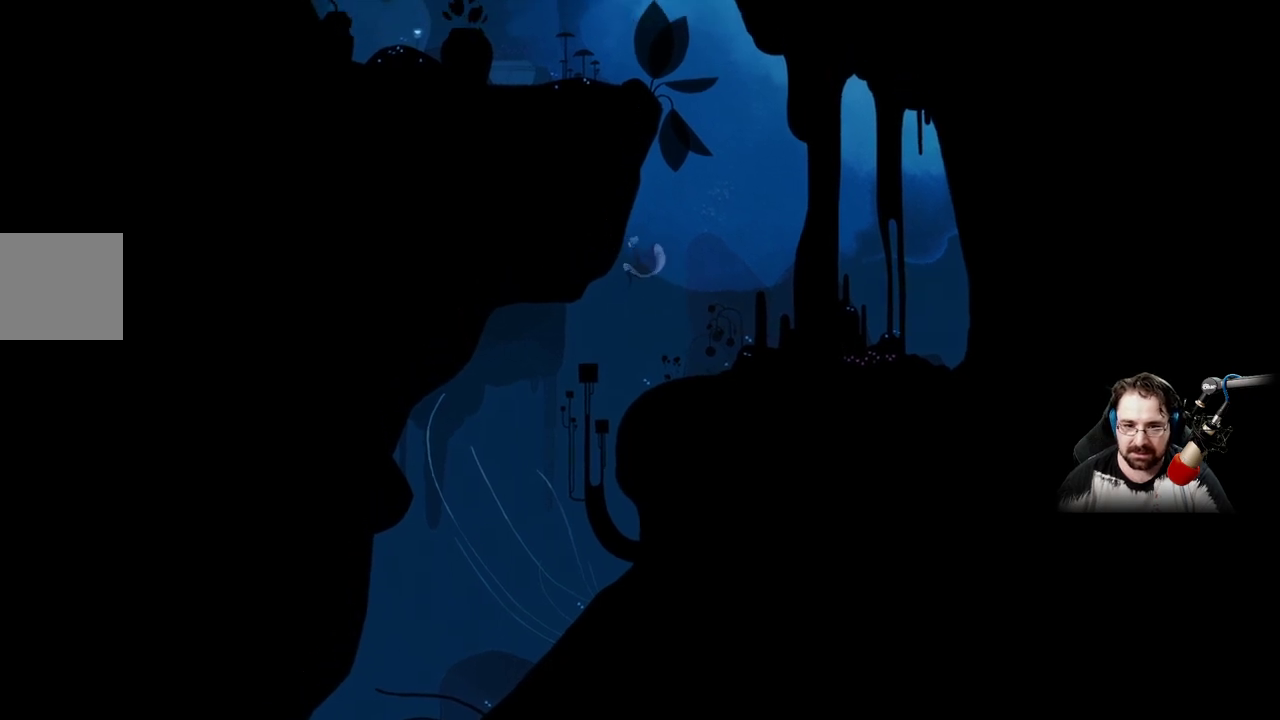
{"buttons": [], "left_stick": "left", "right_stick": "center", "events": []}
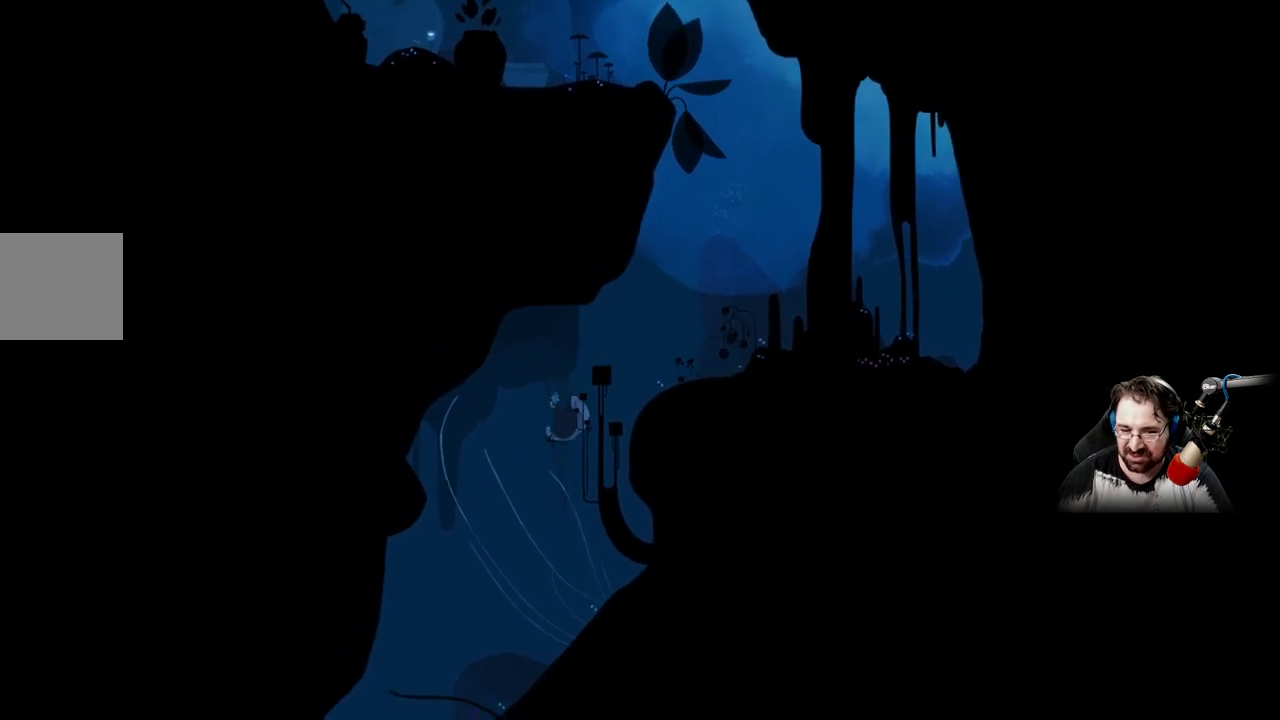
{"buttons": [], "left_stick": "left", "right_stick": "center", "events": []}
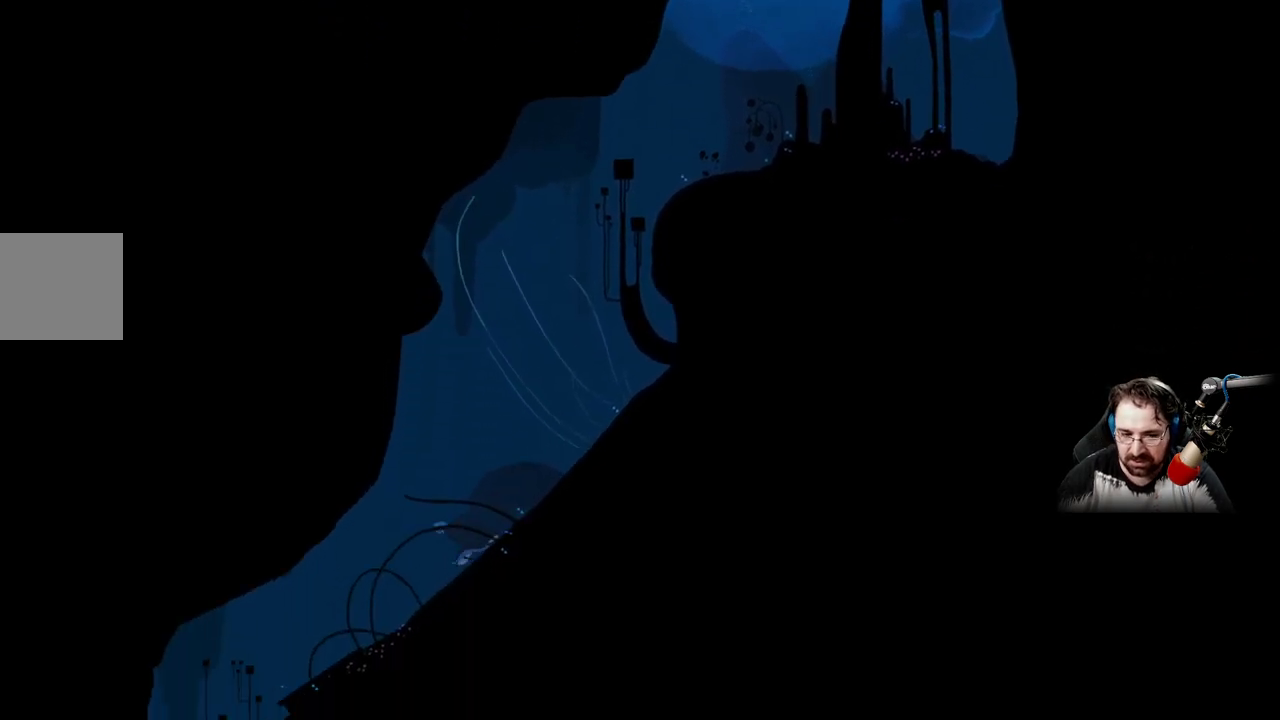
{"buttons": [], "left_stick": "left", "right_stick": "center", "events": []}
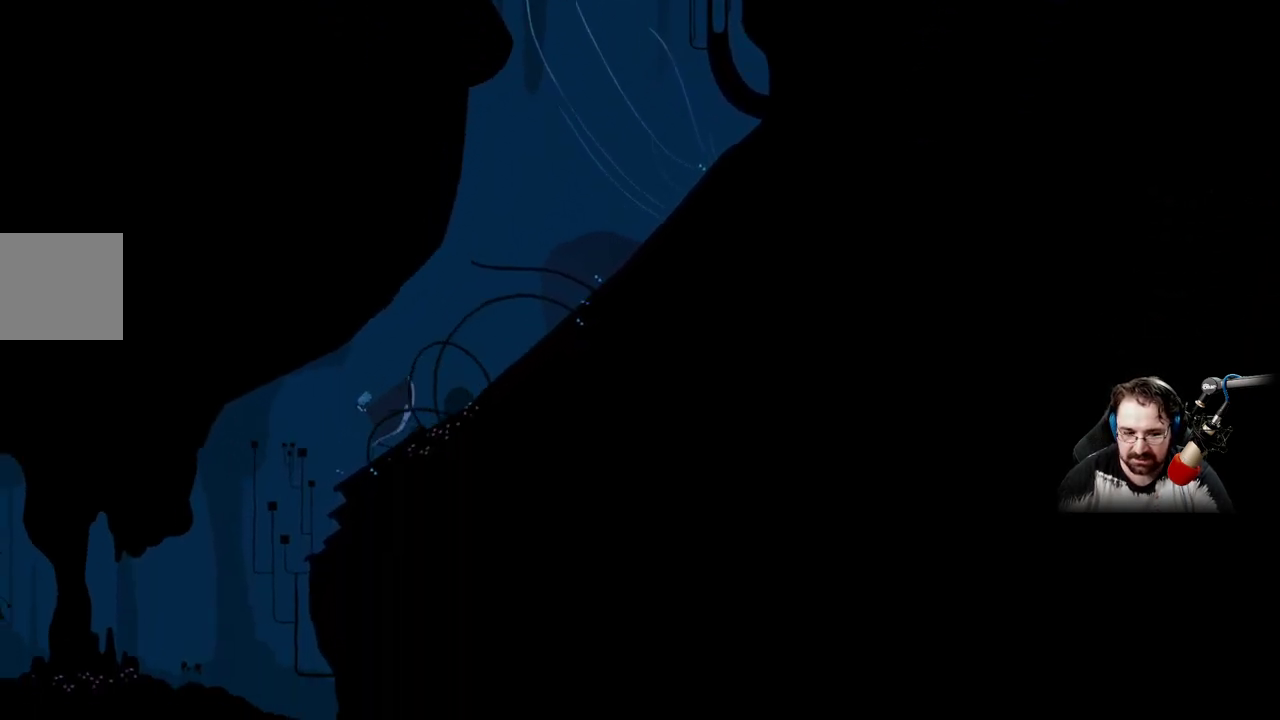
{"buttons": [], "left_stick": "left", "right_stick": "center", "events": []}
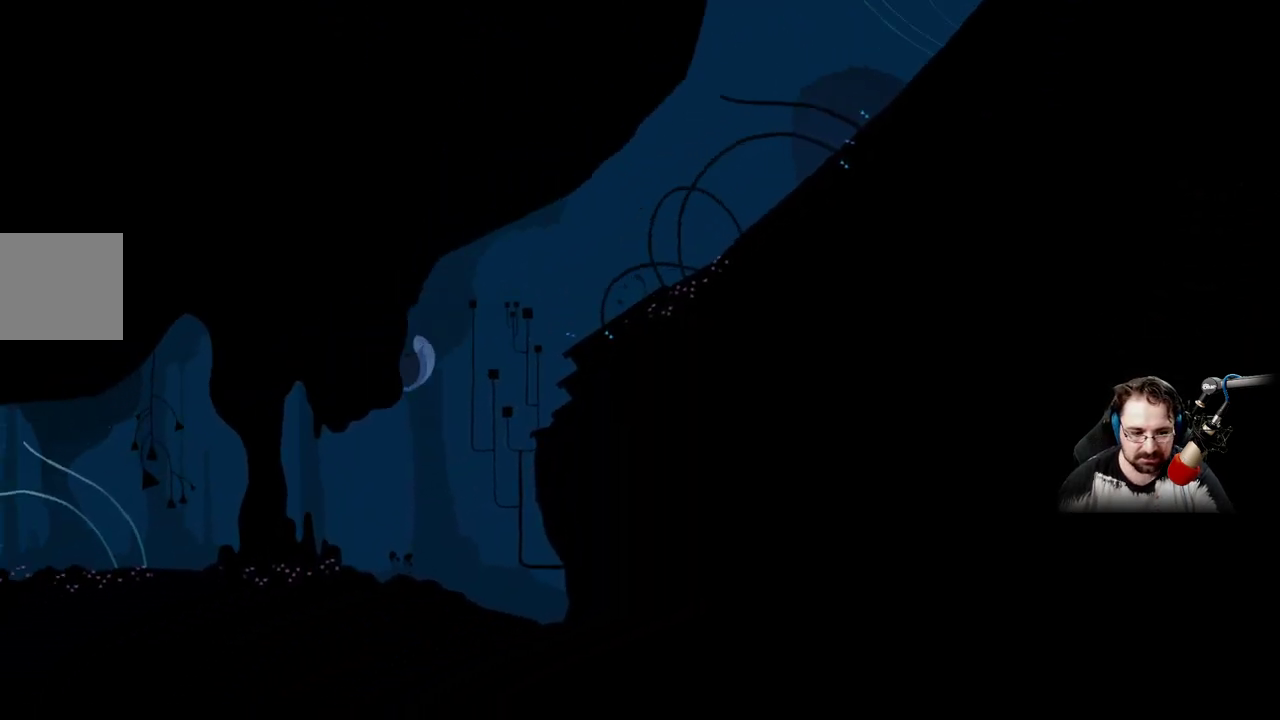
{"buttons": [], "left_stick": "left", "right_stick": "center", "events": []}
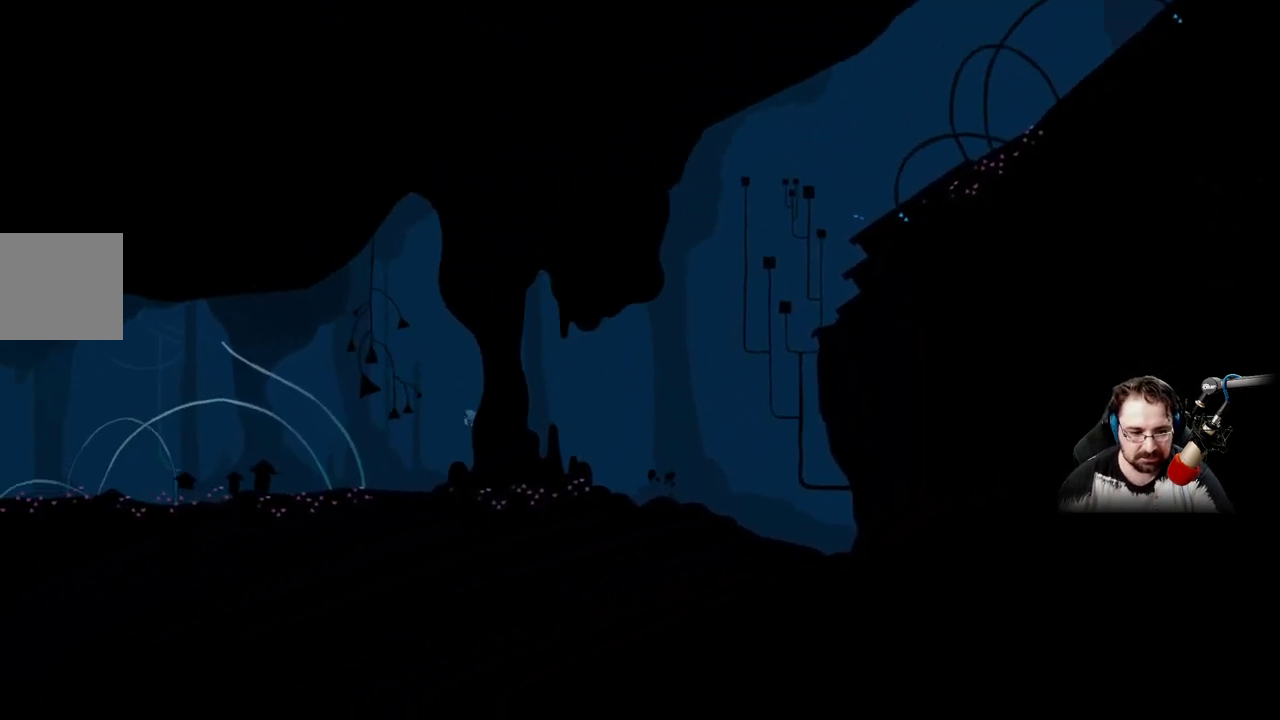
{"buttons": [], "left_stick": "left", "right_stick": "center", "events": []}
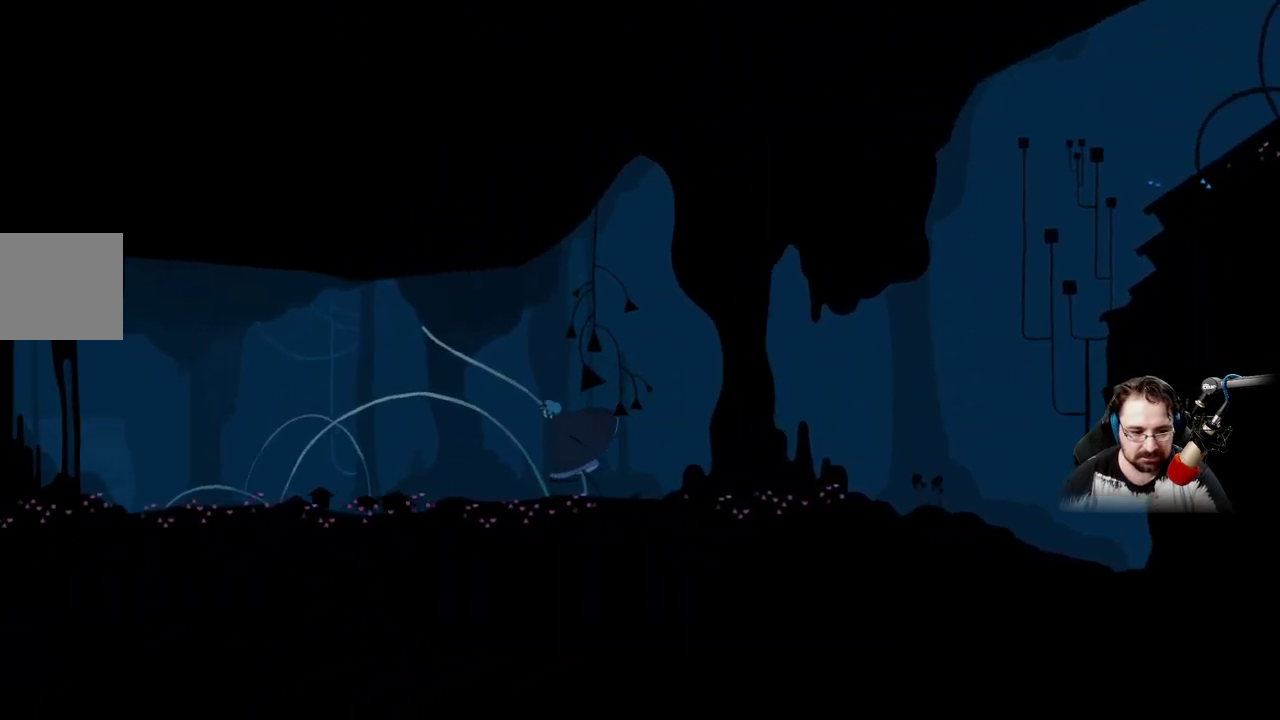
{"buttons": [], "left_stick": "left", "right_stick": "center", "events": []}
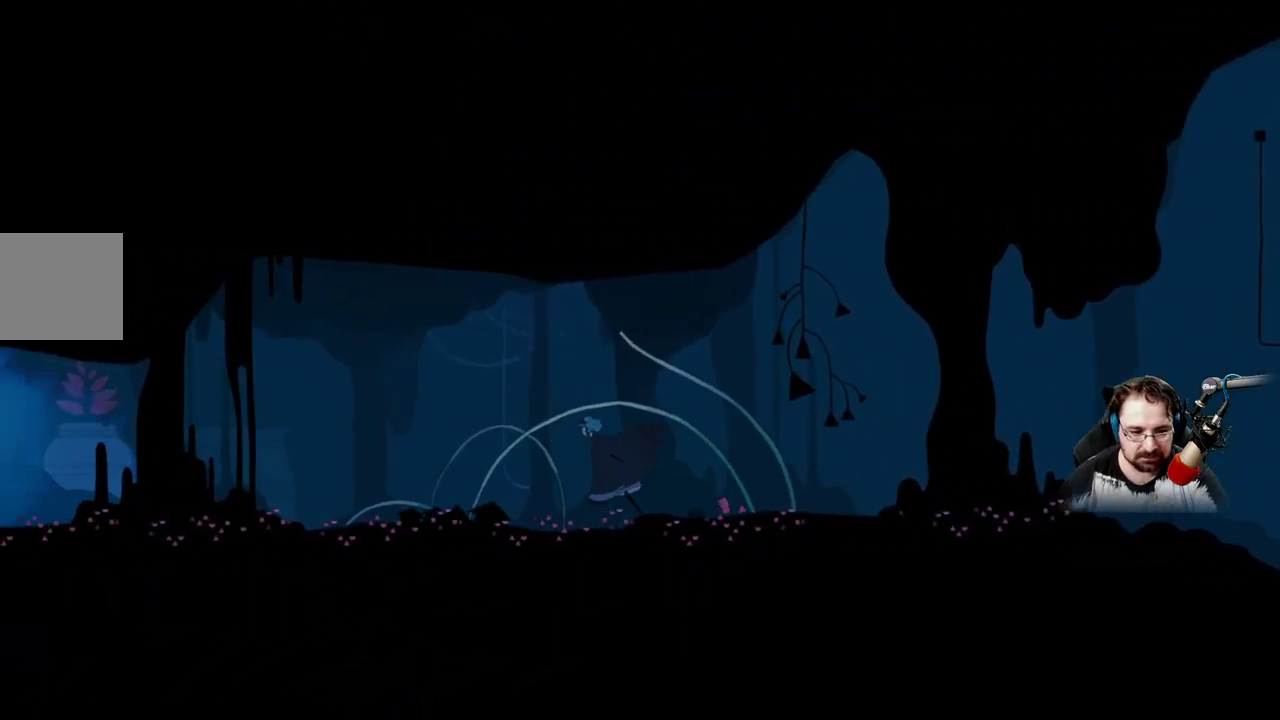
{"buttons": [], "left_stick": "left", "right_stick": "center", "events": []}
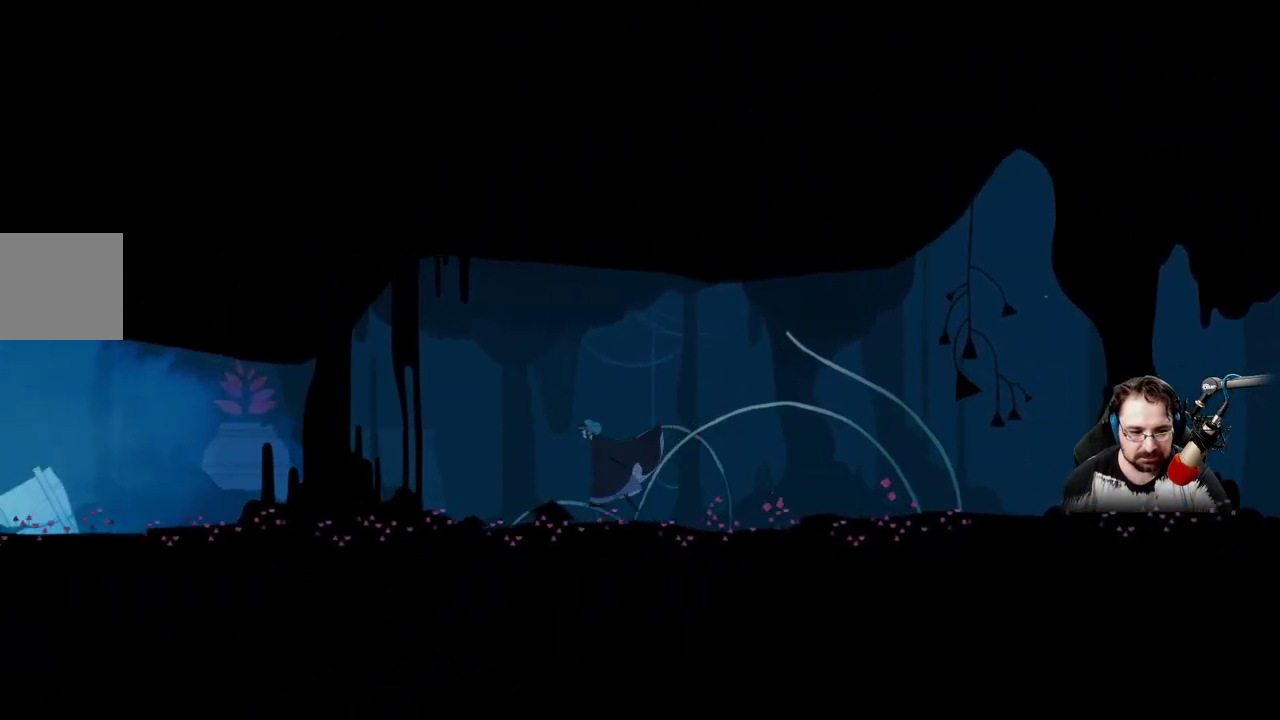
{"buttons": [], "left_stick": "left", "right_stick": "center", "events": []}
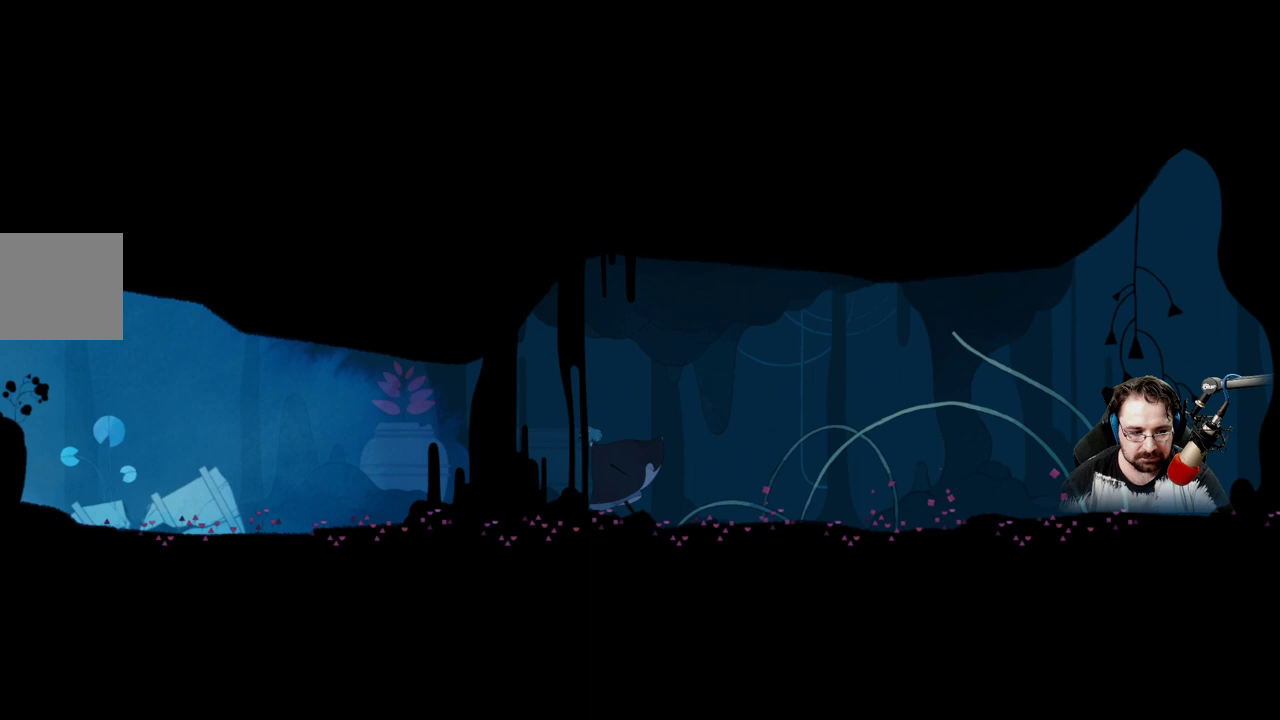
{"buttons": [], "left_stick": "left", "right_stick": "center", "events": []}
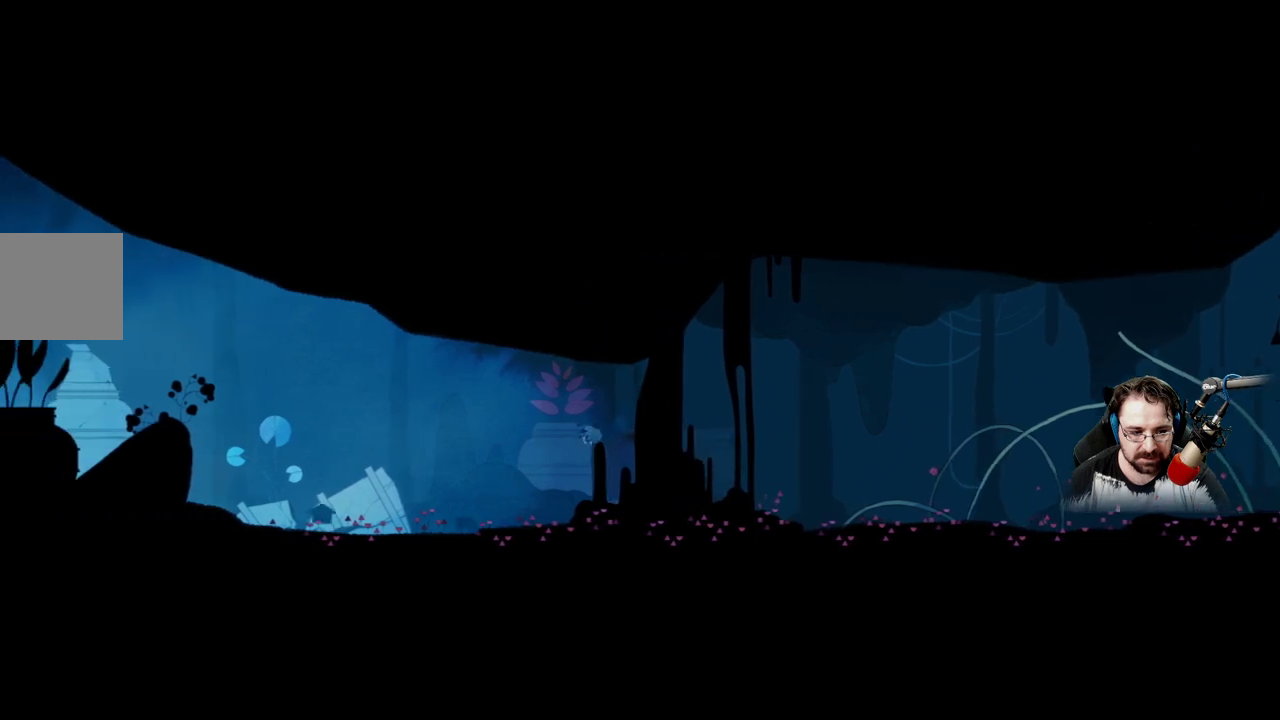
{"buttons": [], "left_stick": "left", "right_stick": "center", "events": []}
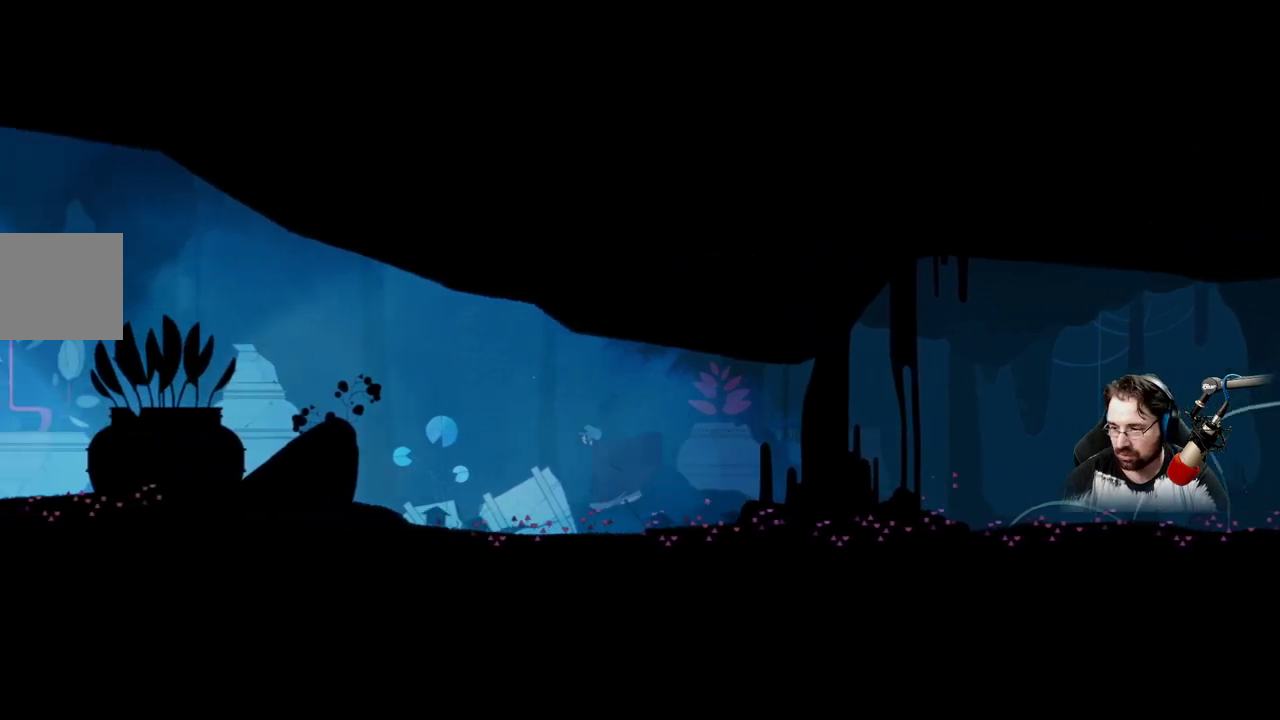
{"buttons": [], "left_stick": "left", "right_stick": "center", "events": []}
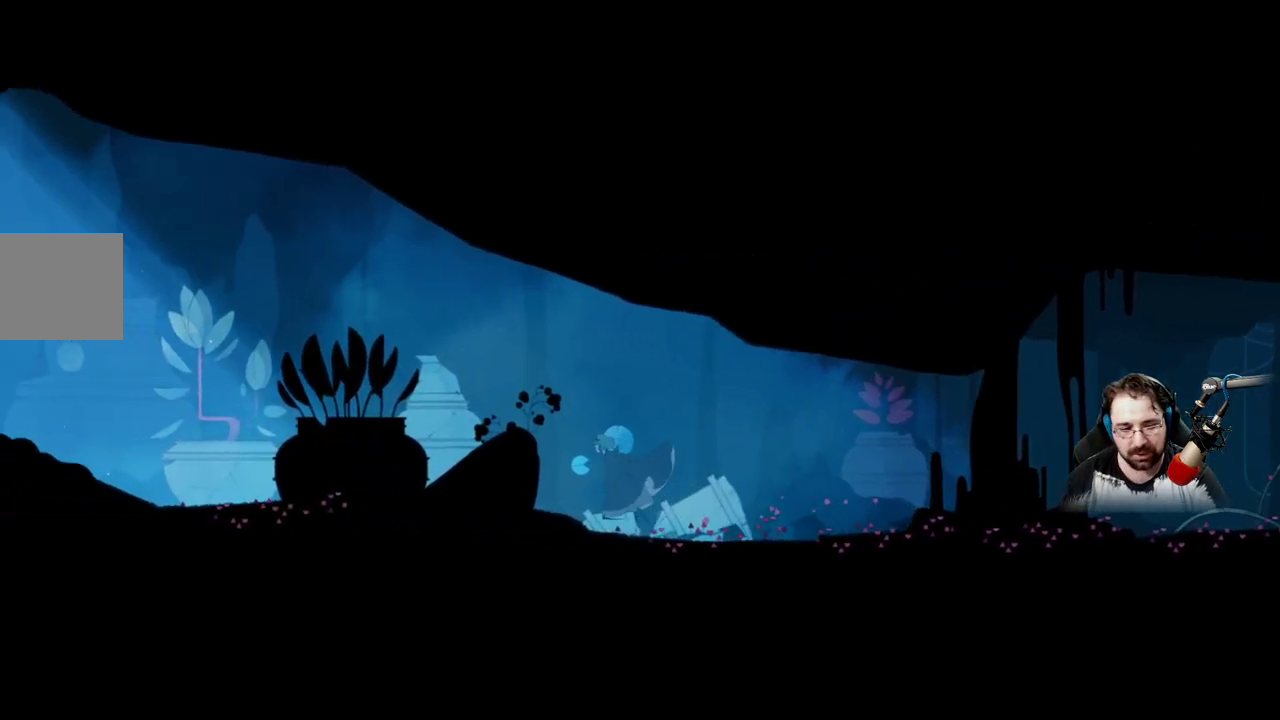
{"buttons": ["A"], "left_stick": "left", "right_stick": "center", "events": [[300, "A", "down"]]}
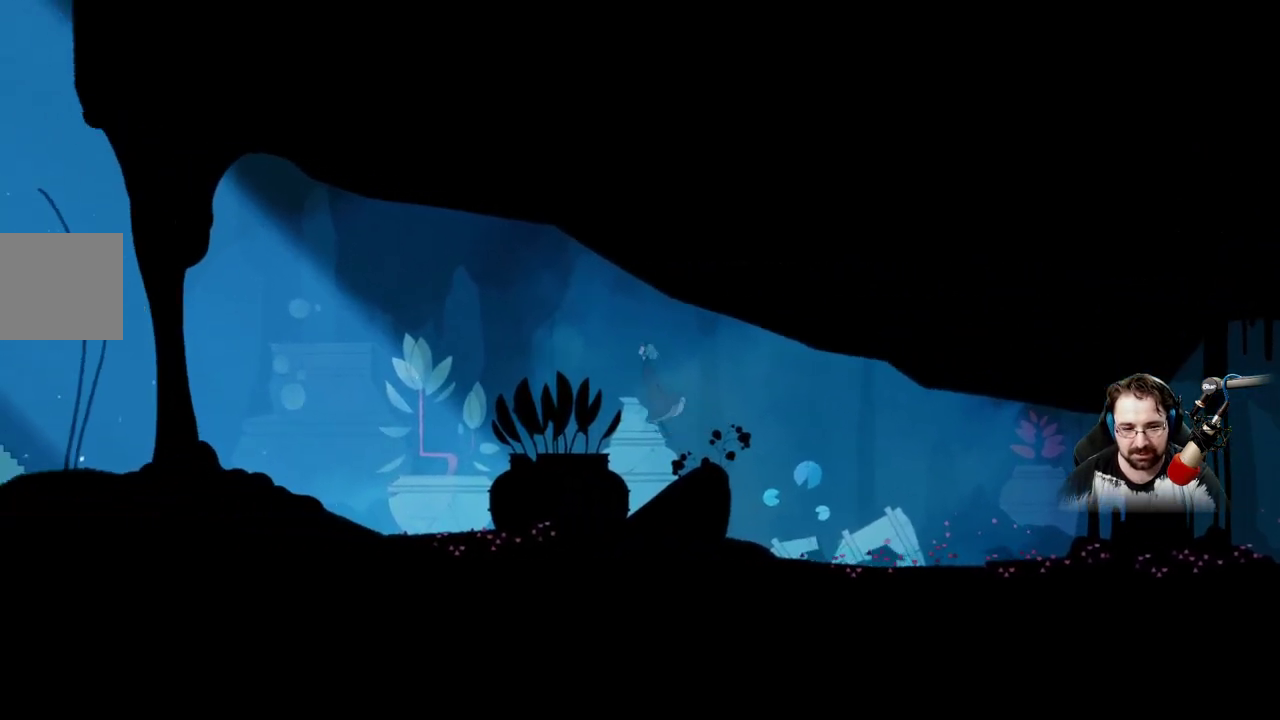
{"buttons": [], "left_stick": "left", "right_stick": "center", "events": [[133, "A", "up"]]}
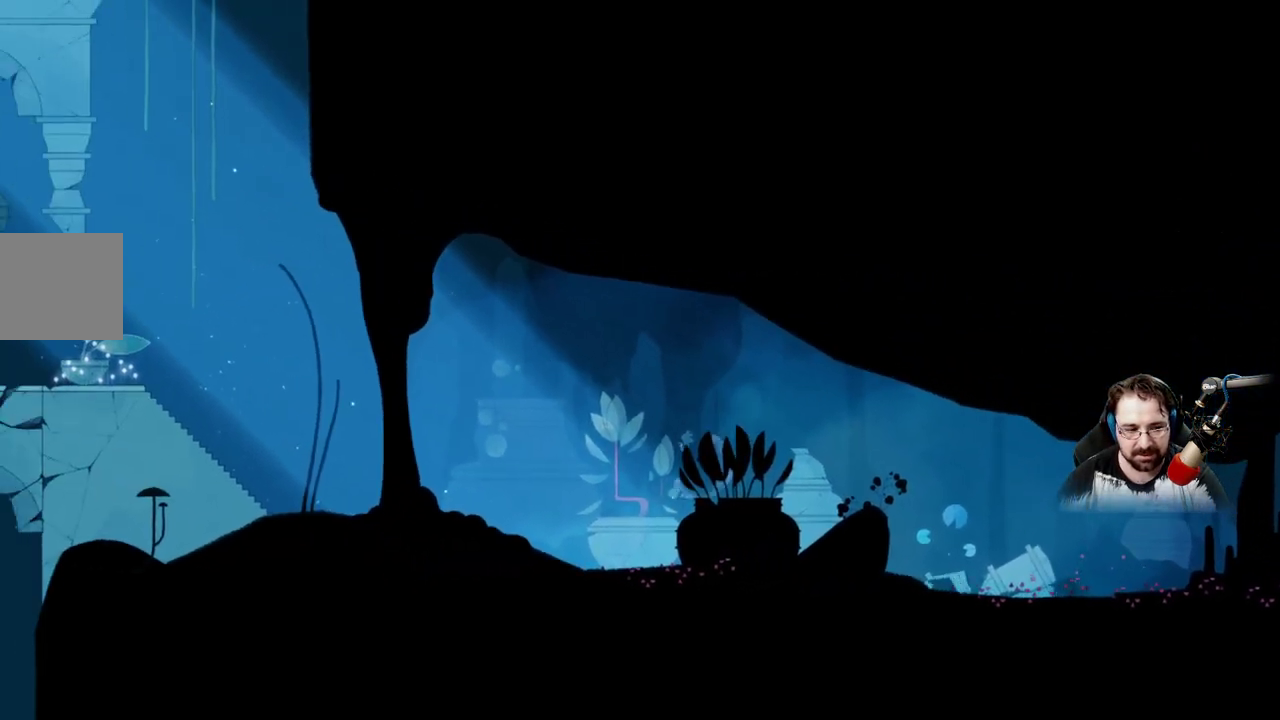
{"buttons": [], "left_stick": "left", "right_stick": "center", "events": []}
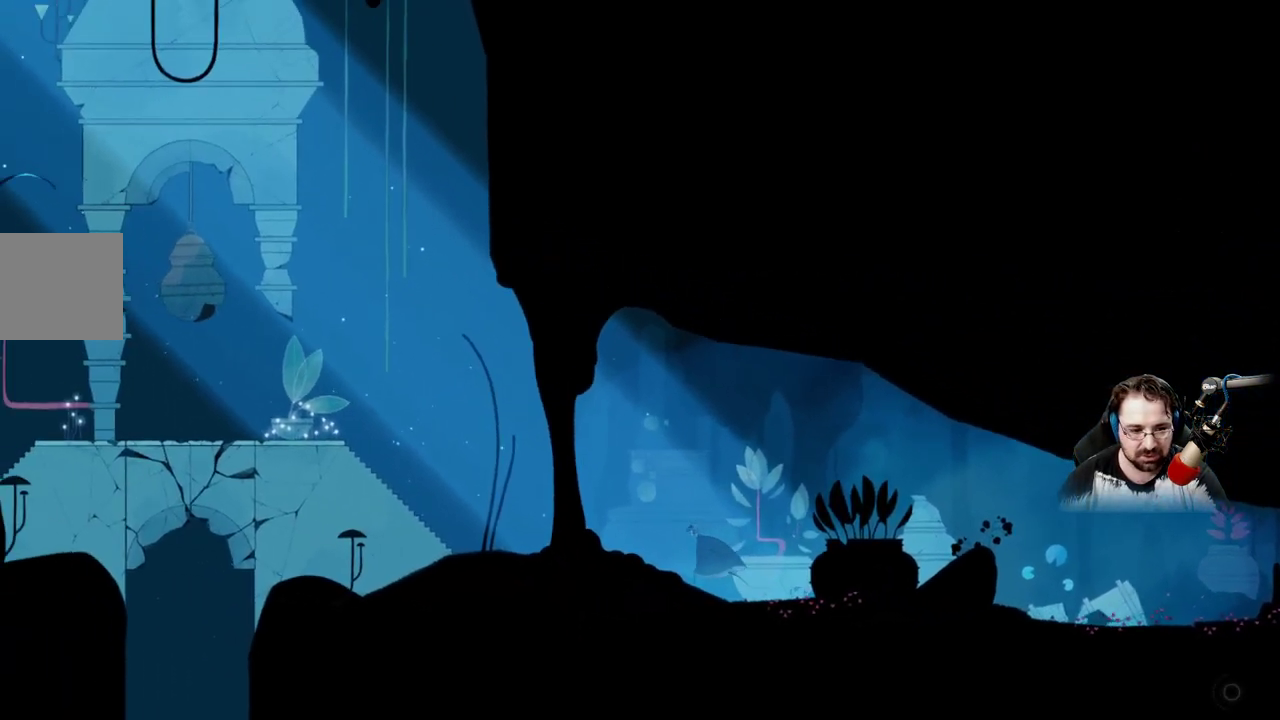
{"buttons": [], "left_stick": "left", "right_stick": "center", "events": []}
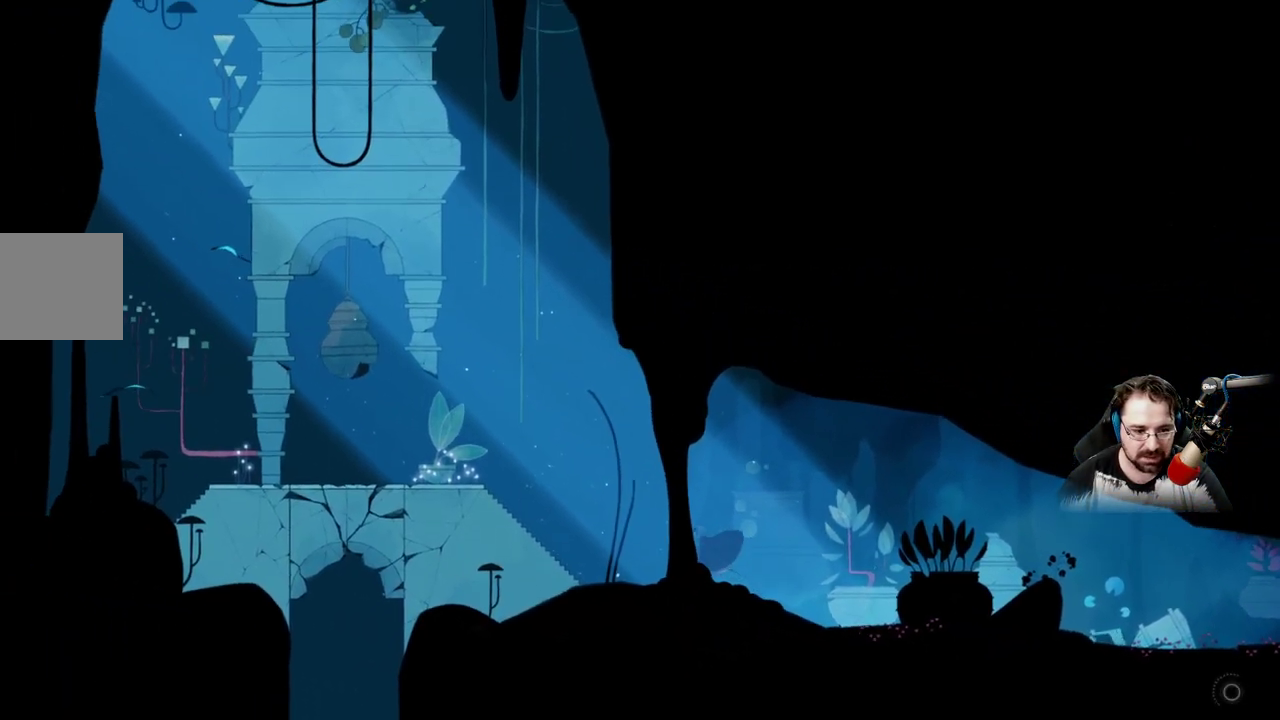
{"buttons": [], "left_stick": "left", "right_stick": "center", "events": []}
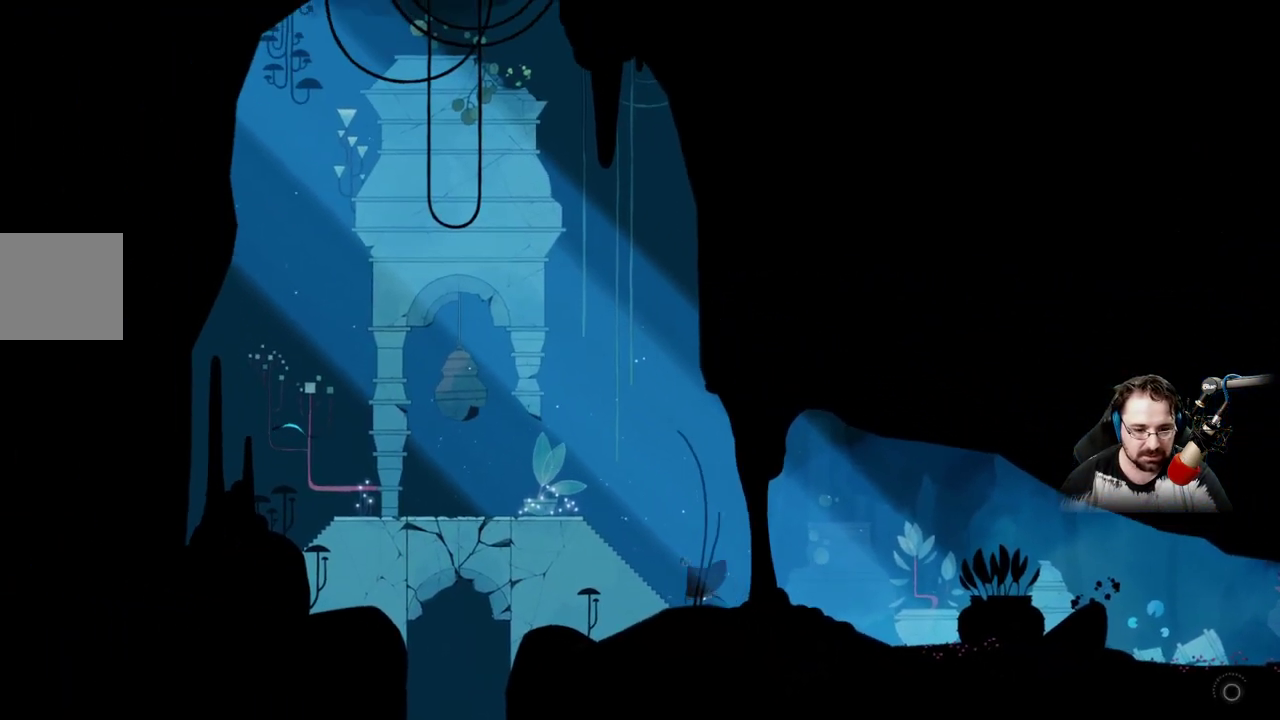
{"buttons": [], "left_stick": "left", "right_stick": "center", "events": []}
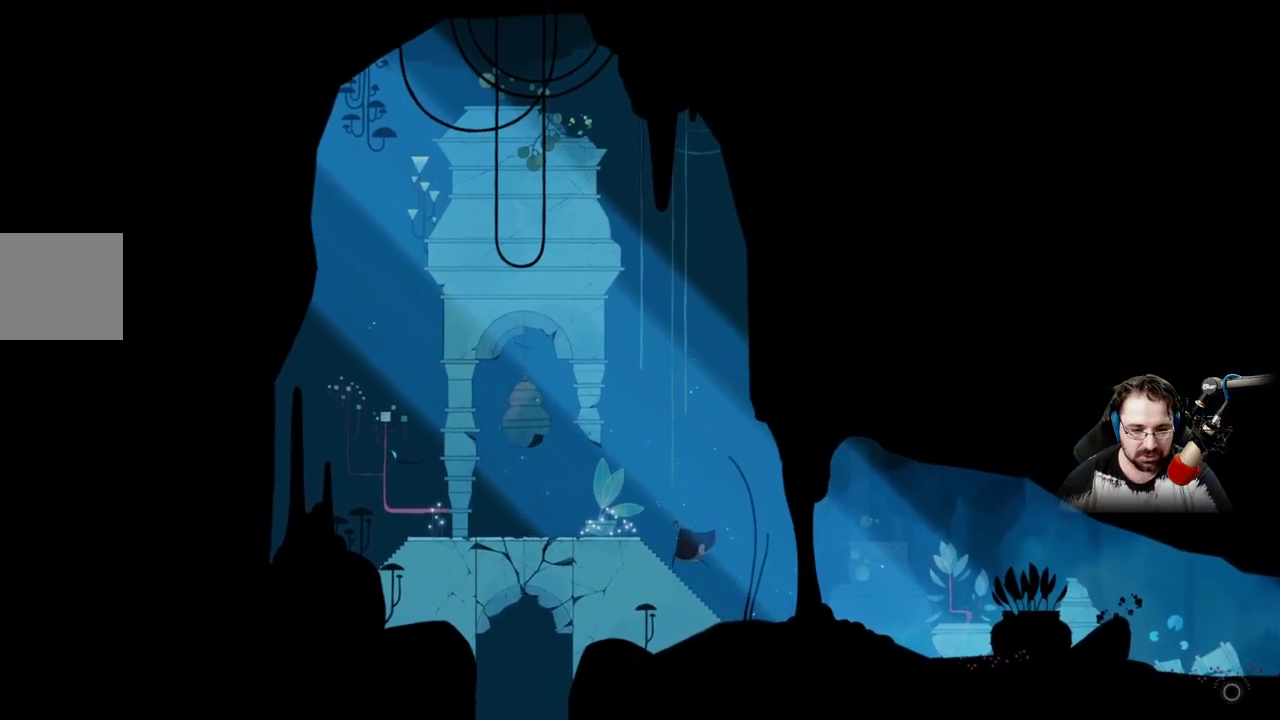
{"buttons": [], "left_stick": "left", "right_stick": "center", "events": []}